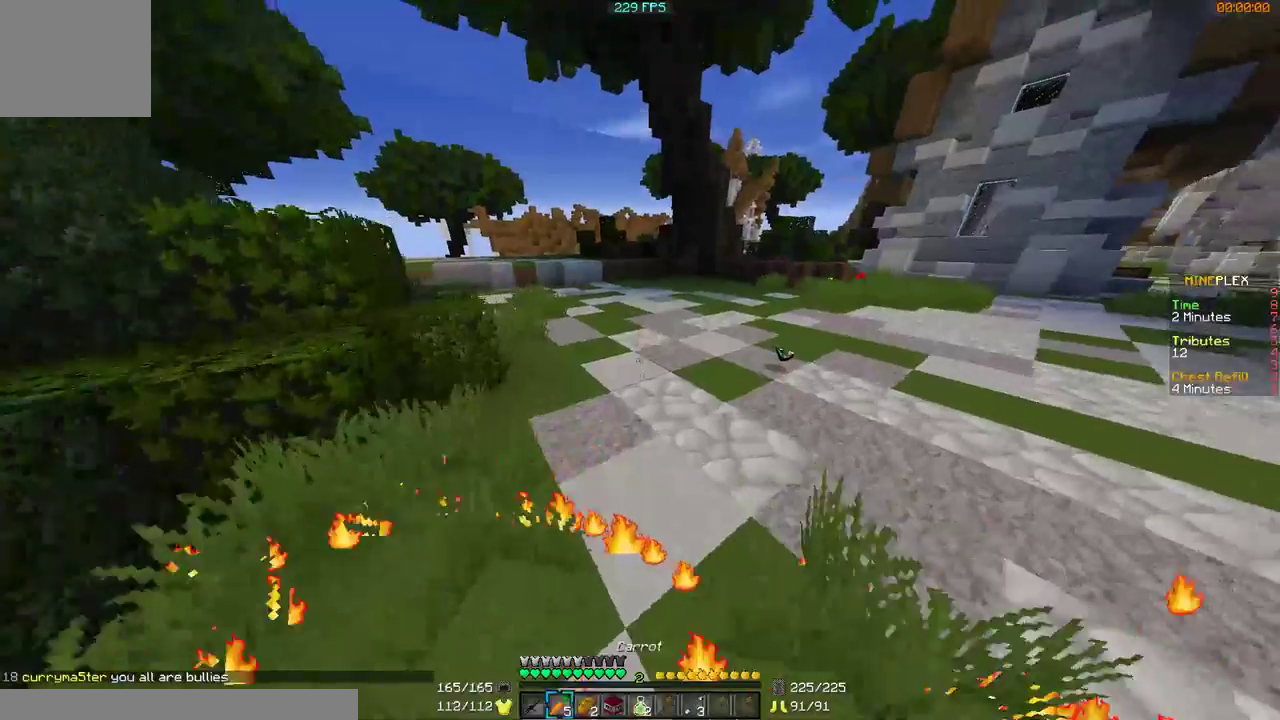
Gameplay with keyboard and mouse; each line is a JSON object with the keys and mouse buttons held at the frame after it. "events" lists presses ("down") and releases ("up") of "a", "d", "s", "w", "mouse_left" and "mouse_right" between this image and that frame as [ms after this image, input, new state], when the widget could be followed in between. "mouse_left", "mouse_right" = the "left", "right" buttons of the "mouse" list. No other keys are recorded. Fast repeated clicks can show as one long hold. Mouse movement is not recorded.
{"keys": ["w"], "mouse": [], "events": []}
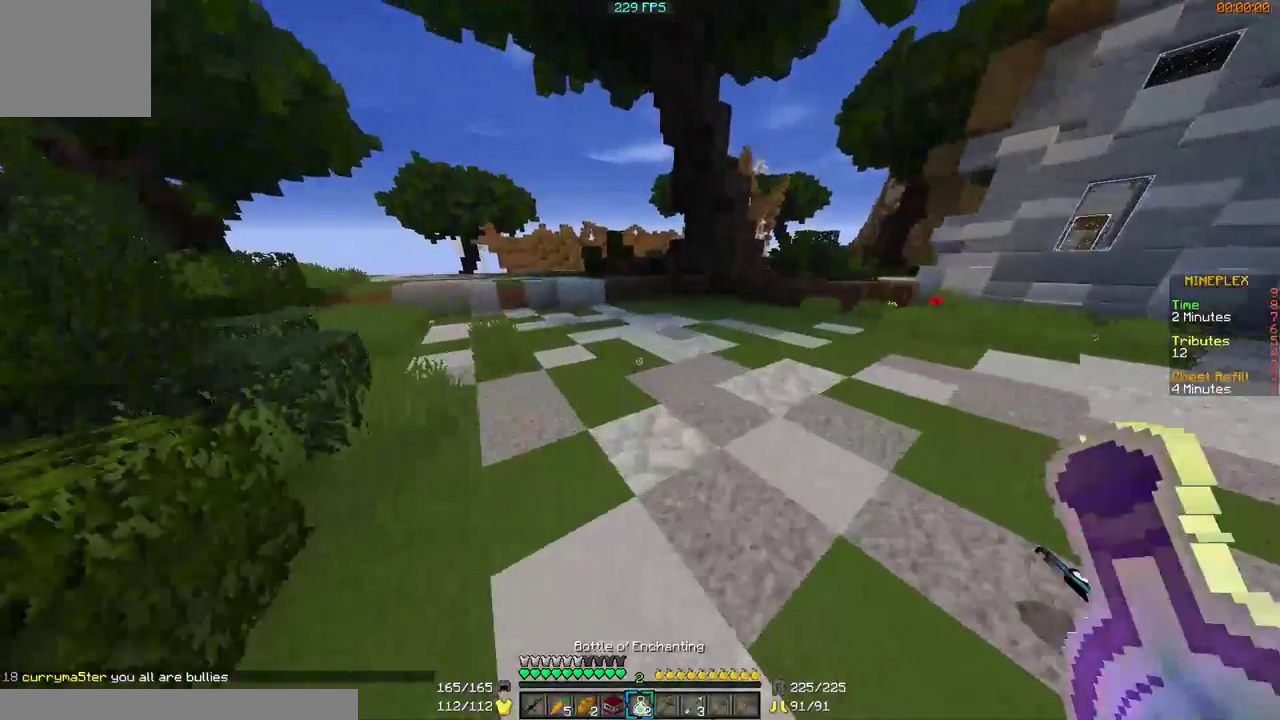
{"keys": ["w"], "mouse": [], "events": [[200, "mouse_right", "down"], [267, "mouse_right", "up"], [367, "mouse_right", "down"], [400, "mouse_right", "up"]]}
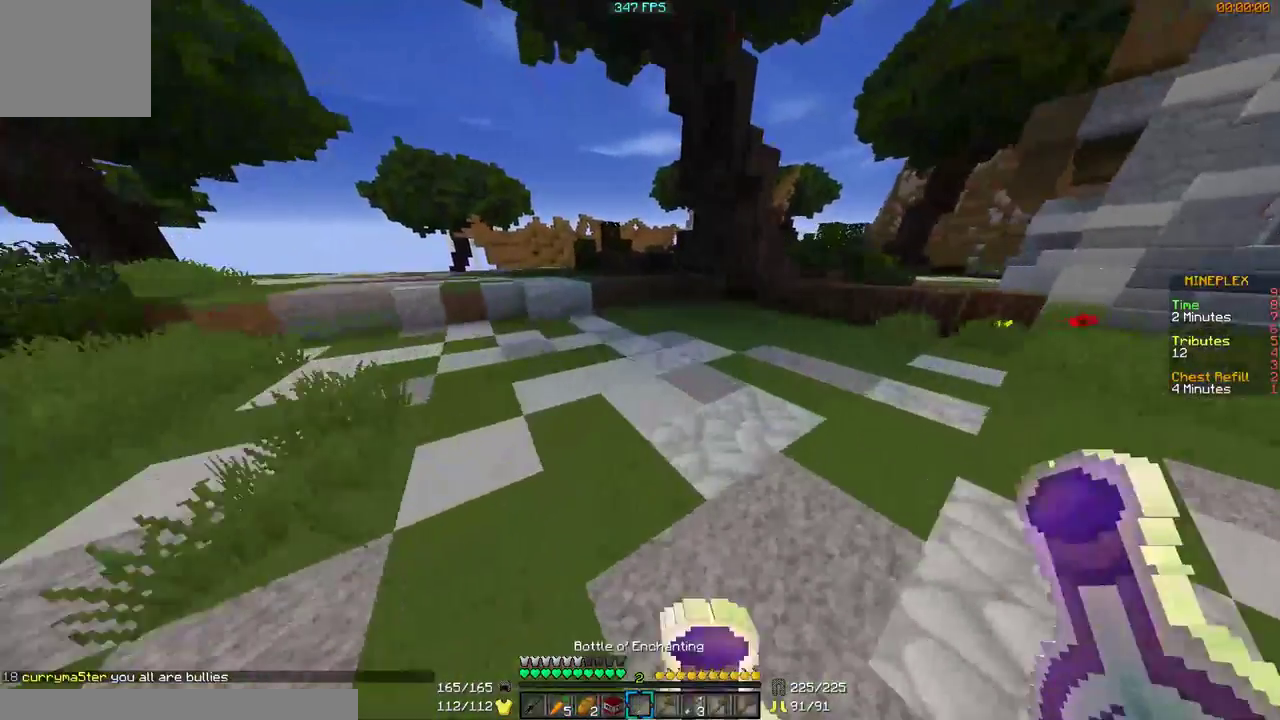
{"keys": ["w"], "mouse": [], "events": []}
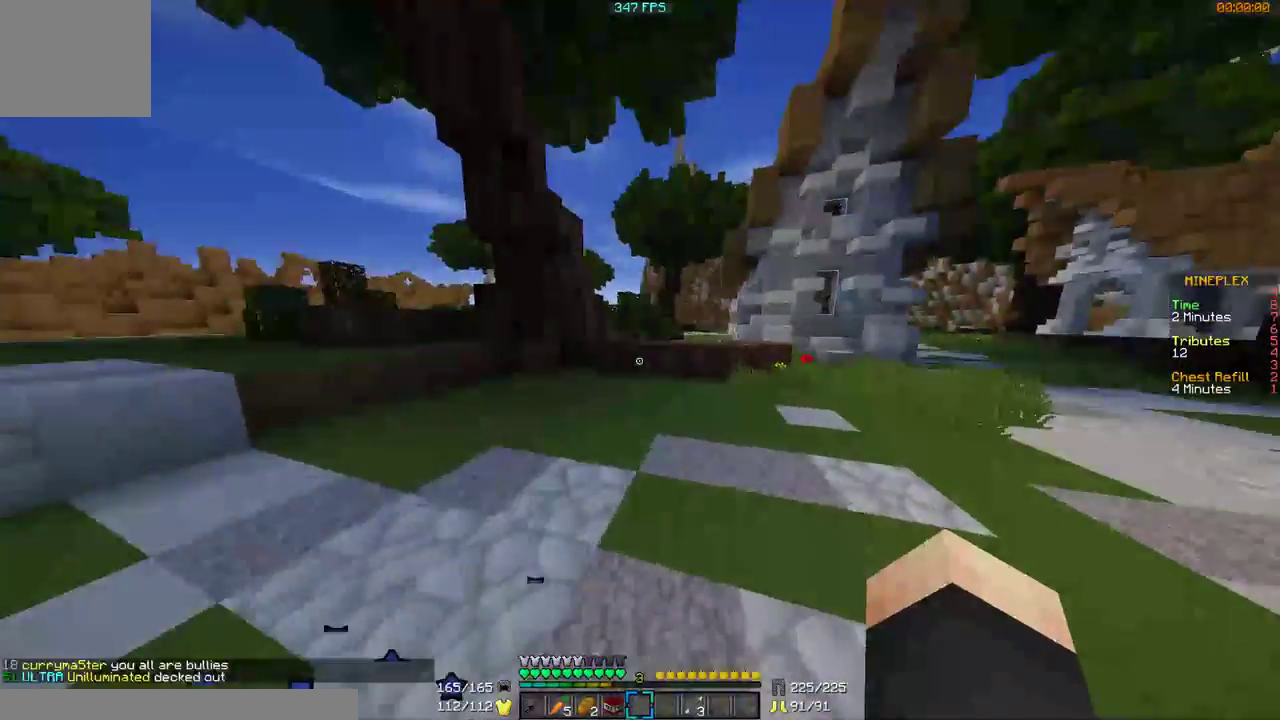
{"keys": ["w"], "mouse": [], "events": []}
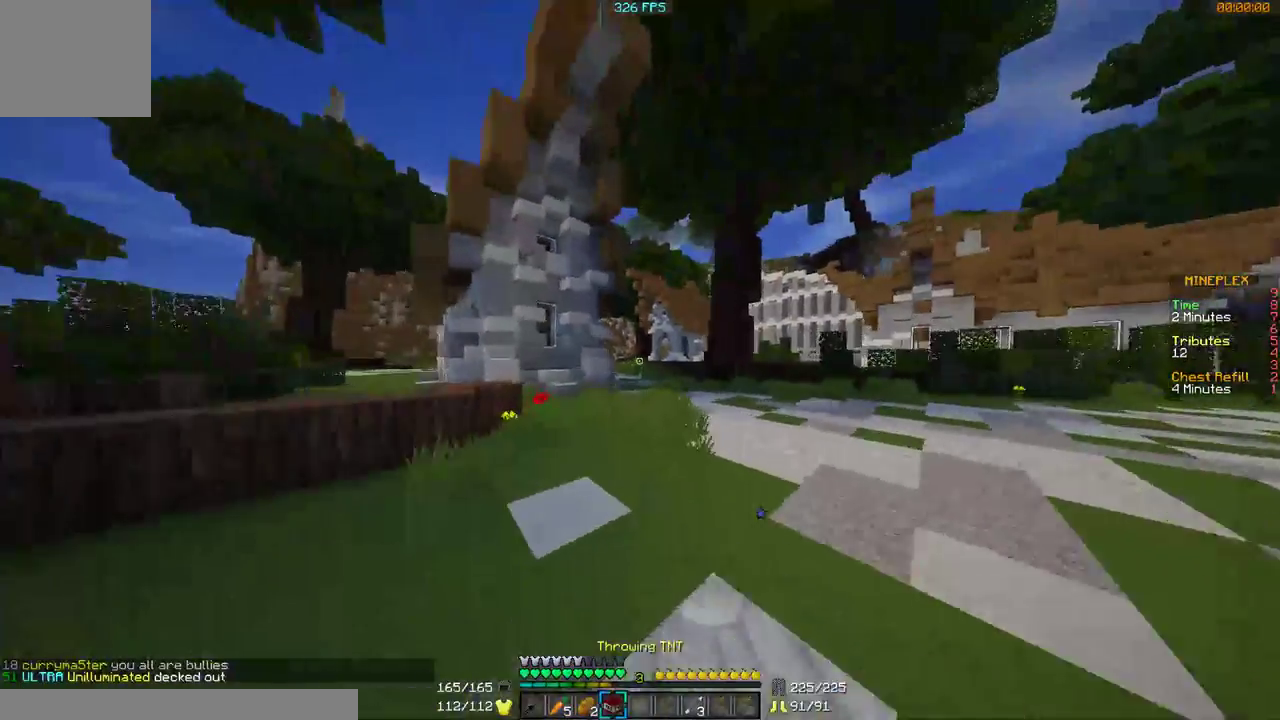
{"keys": ["a", "w"], "mouse": [], "events": [[300, "a", "down"]]}
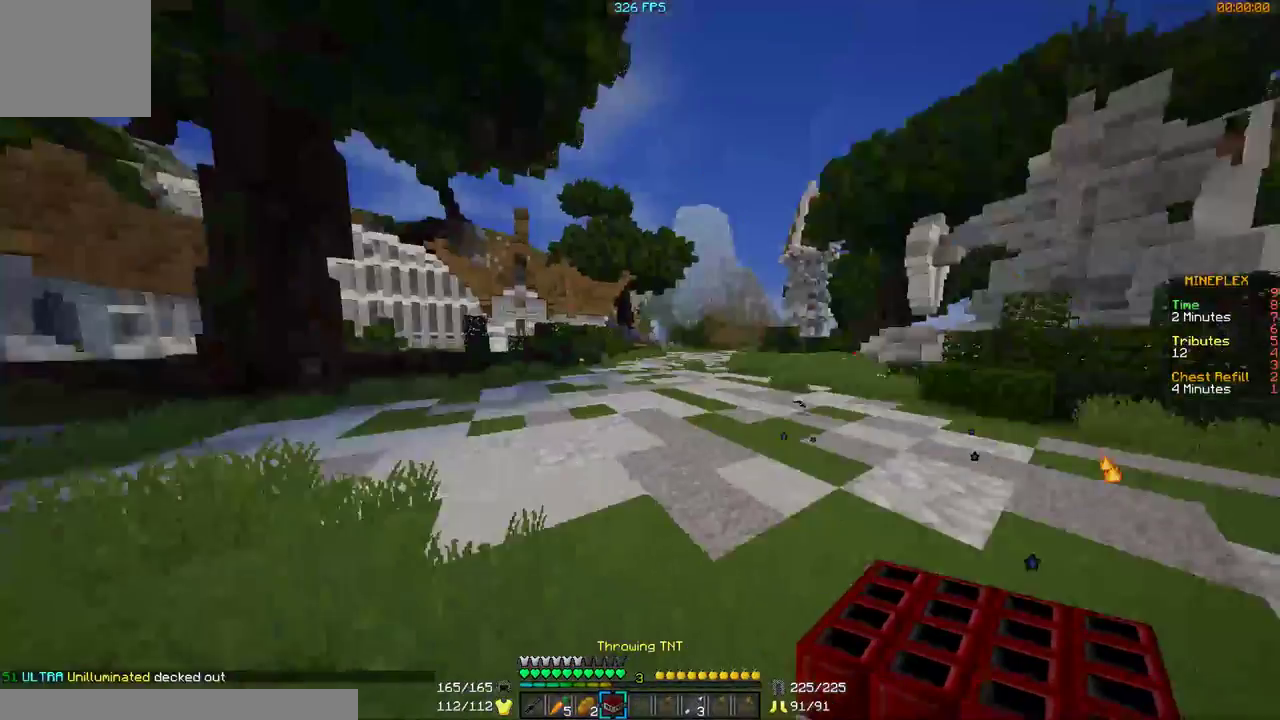
{"keys": ["a", "w"], "mouse": [], "events": []}
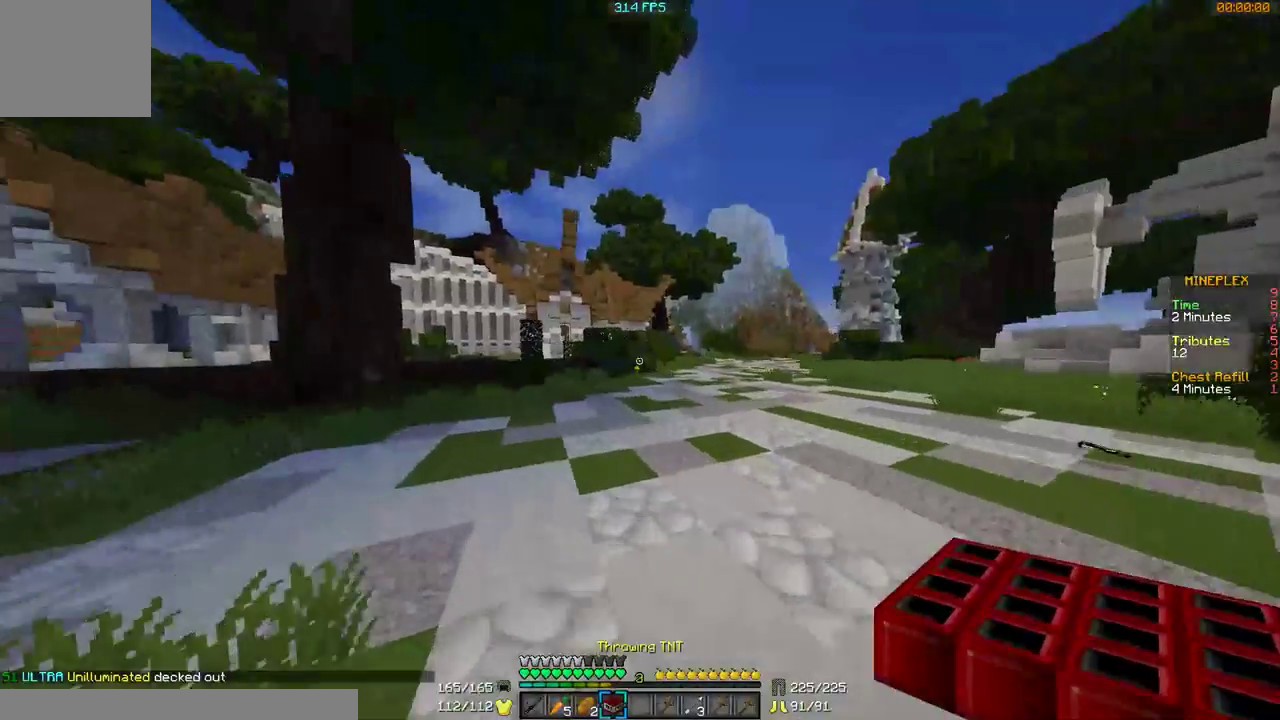
{"keys": ["d", "s"], "mouse": [], "events": [[100, "a", "up"], [167, "d", "down"], [167, "w", "up"], [300, "mouse_left", "down"], [300, "s", "down"], [467, "mouse_left", "up"]]}
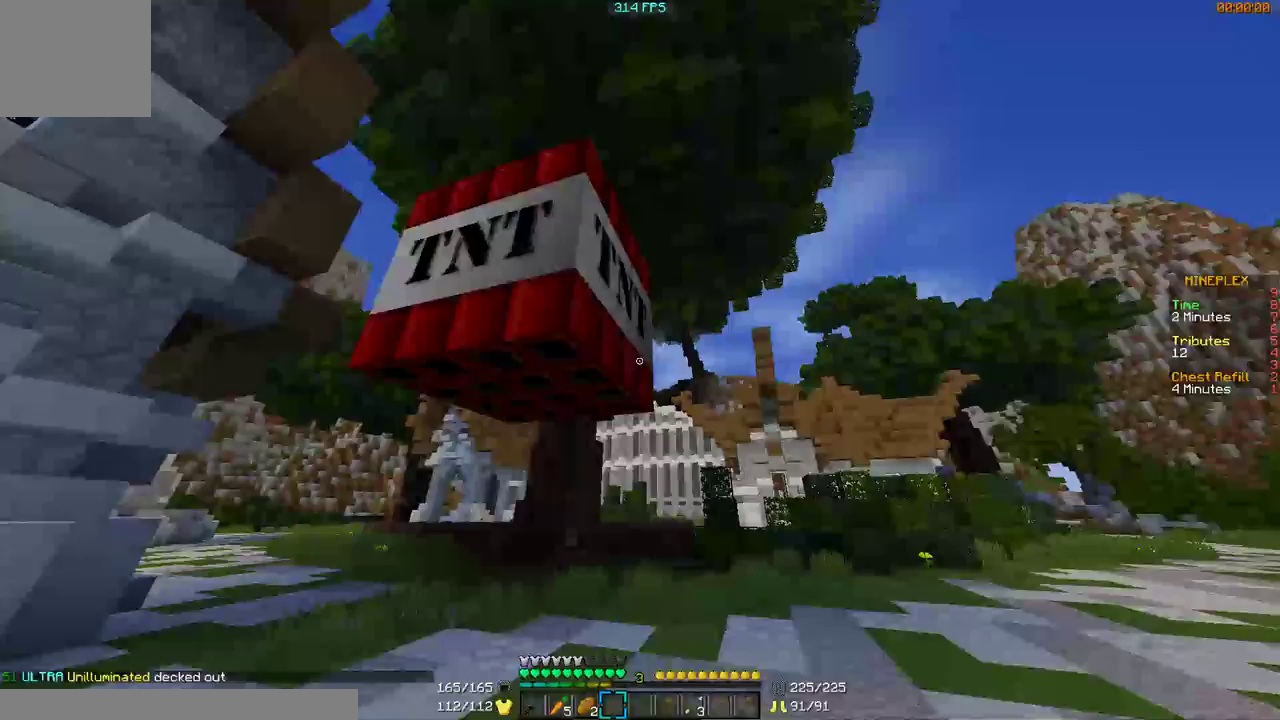
{"keys": ["d", "w"], "mouse": [], "events": [[167, "s", "up"], [267, "w", "down"]]}
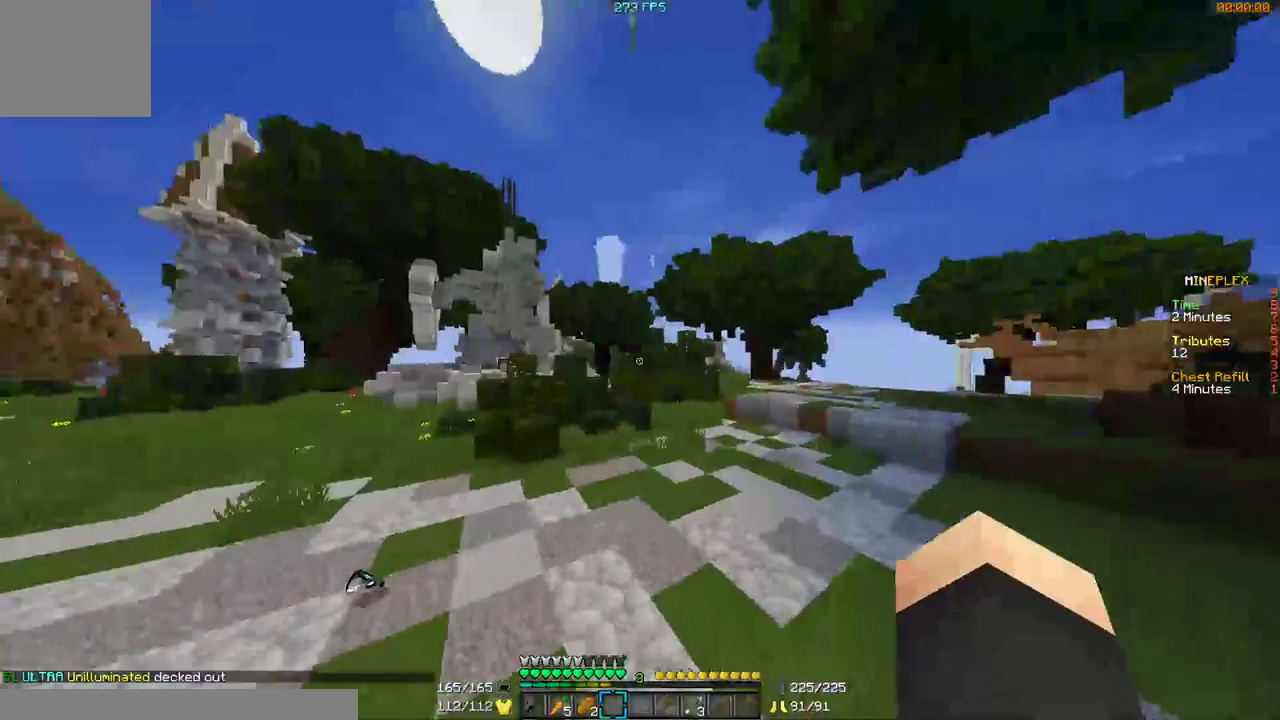
{"keys": ["d", "w"], "mouse": [], "events": []}
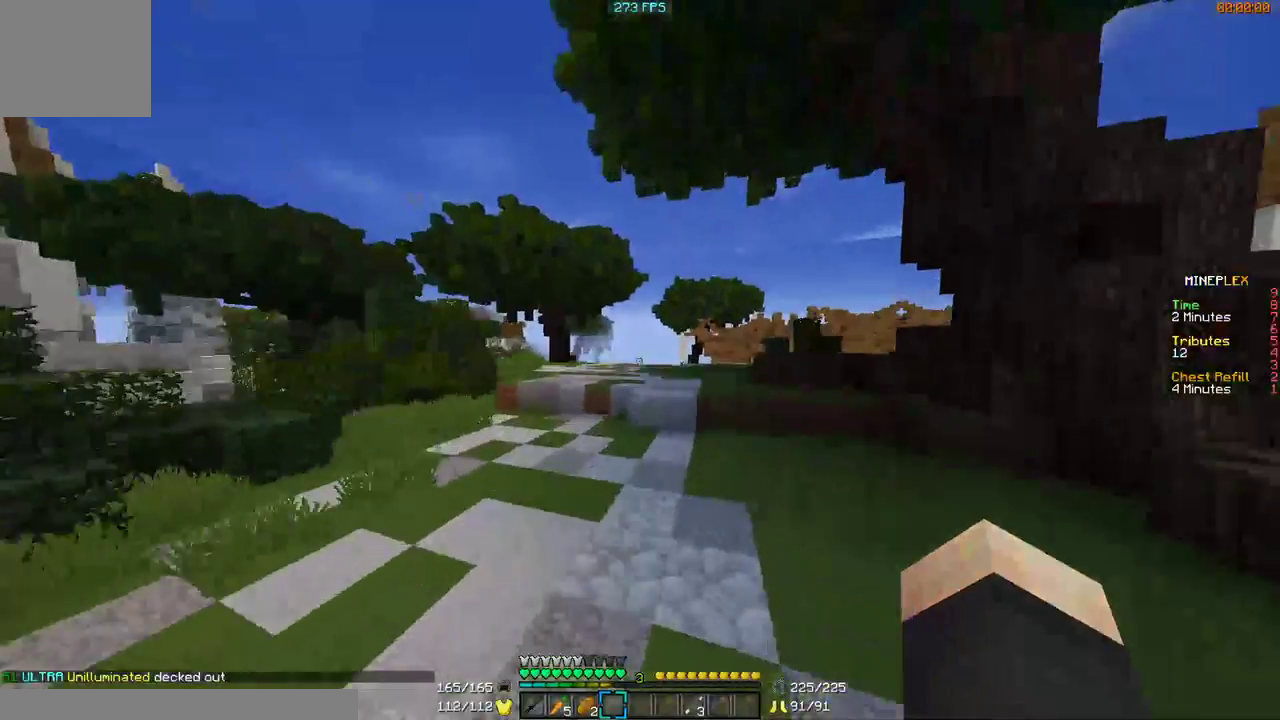
{"keys": ["w"], "mouse": [], "events": [[100, "d", "up"], [300, "d", "down"], [500, "d", "up"]]}
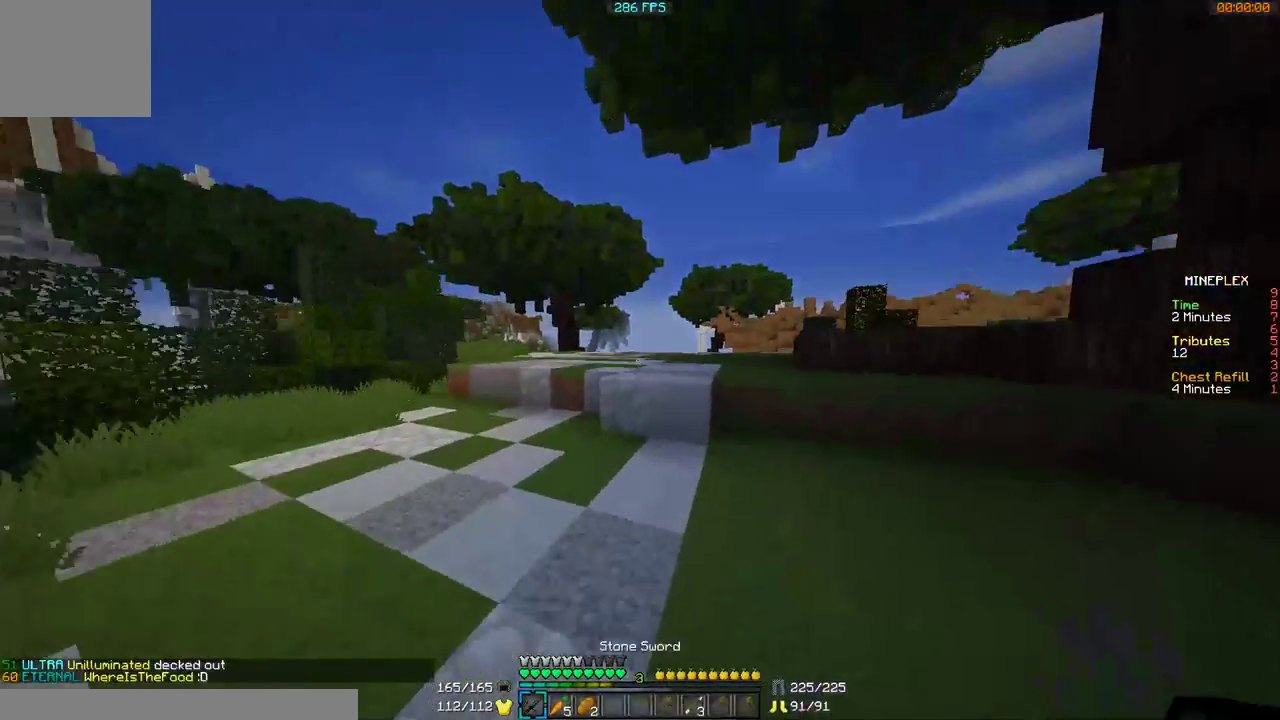
{"keys": ["w"], "mouse": [], "events": []}
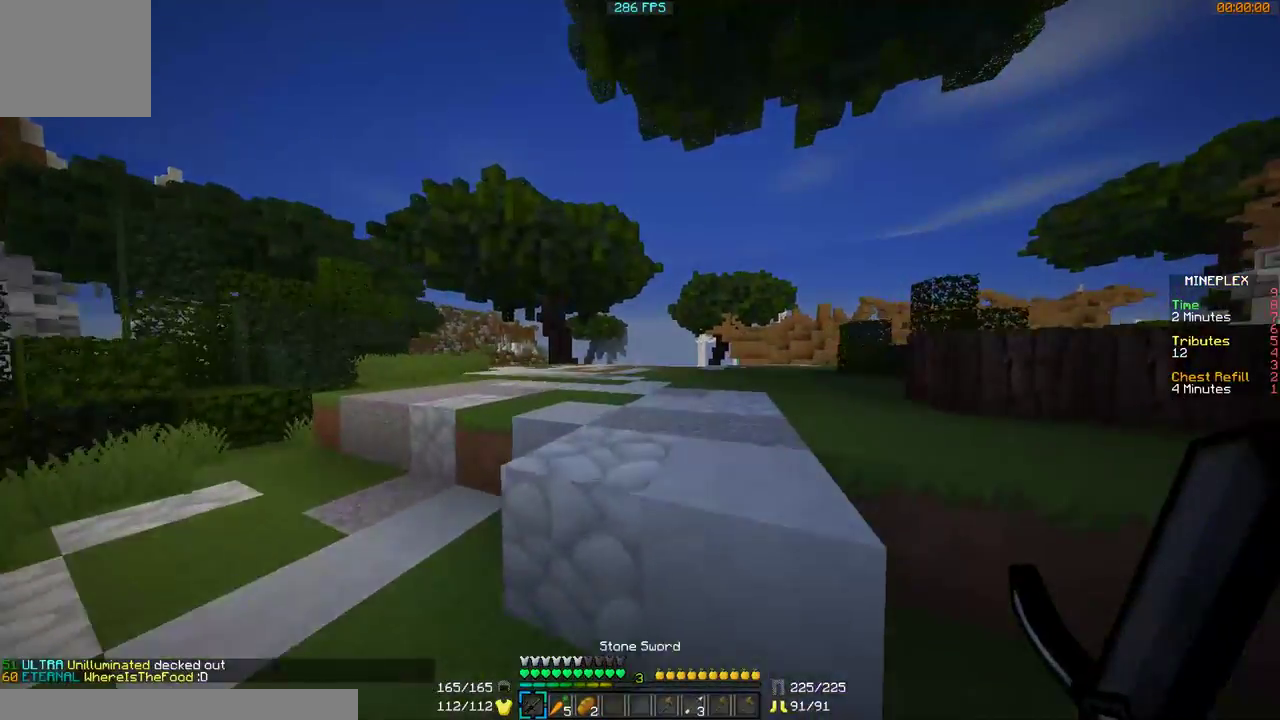
{"keys": ["d", "w"], "mouse": ["left"], "events": [[100, "mouse_left", "down"], [200, "mouse_left", "up"], [300, "mouse_left", "down"], [367, "d", "down"], [367, "mouse_left", "up"], [400, "mouse_left", "down"]]}
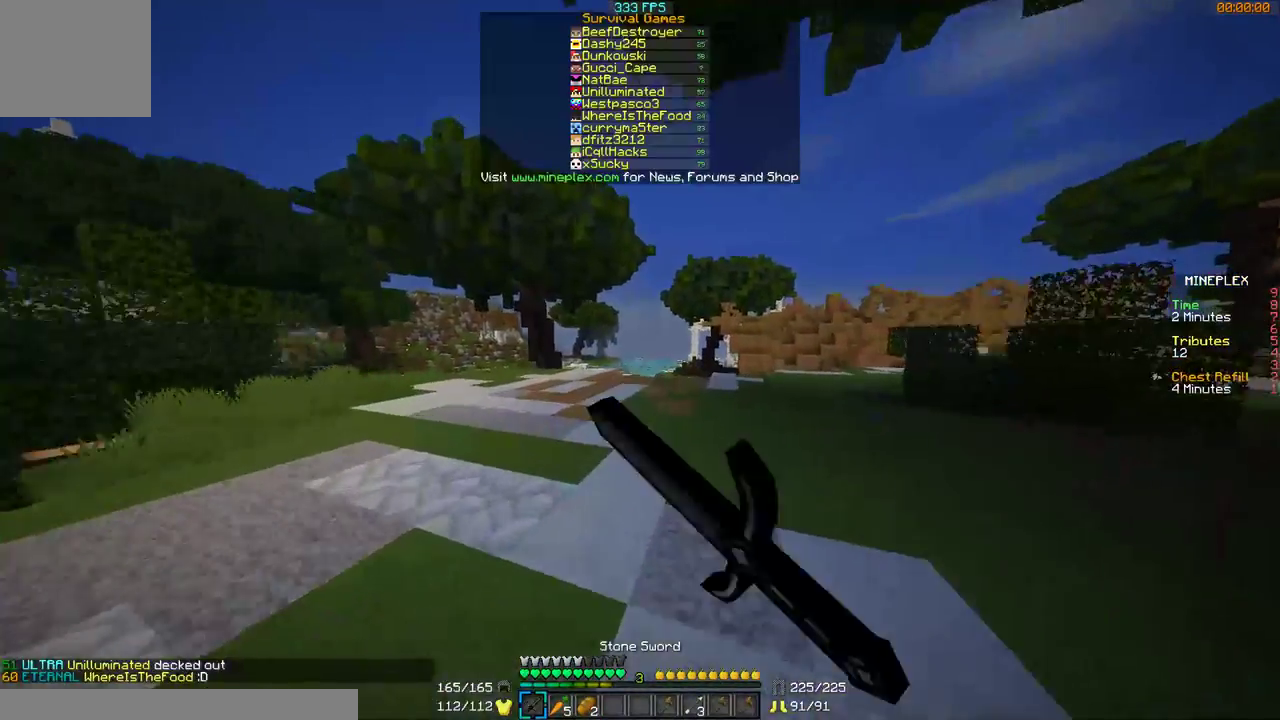
{"keys": ["w"], "mouse": [], "events": [[67, "d", "up"], [67, "mouse_left", "up"], [167, "mouse_left", "down"], [200, "mouse_left", "up"]]}
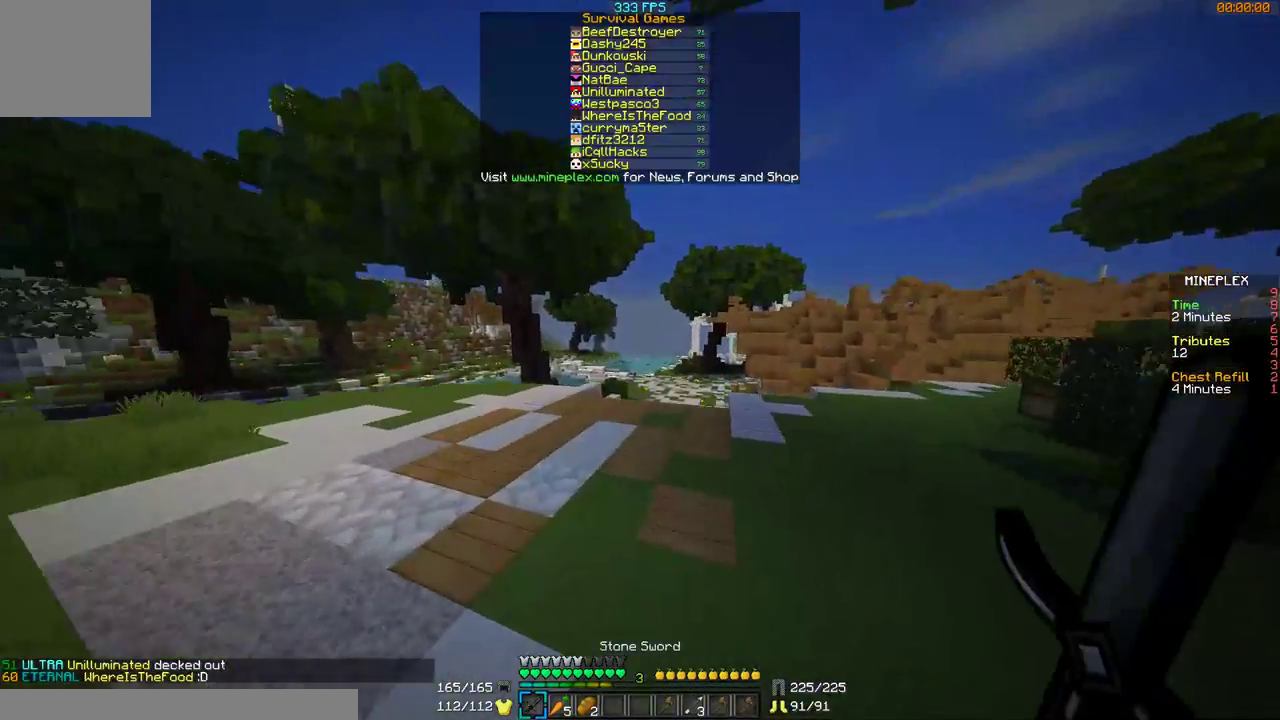
{"keys": ["w"], "mouse": [], "events": []}
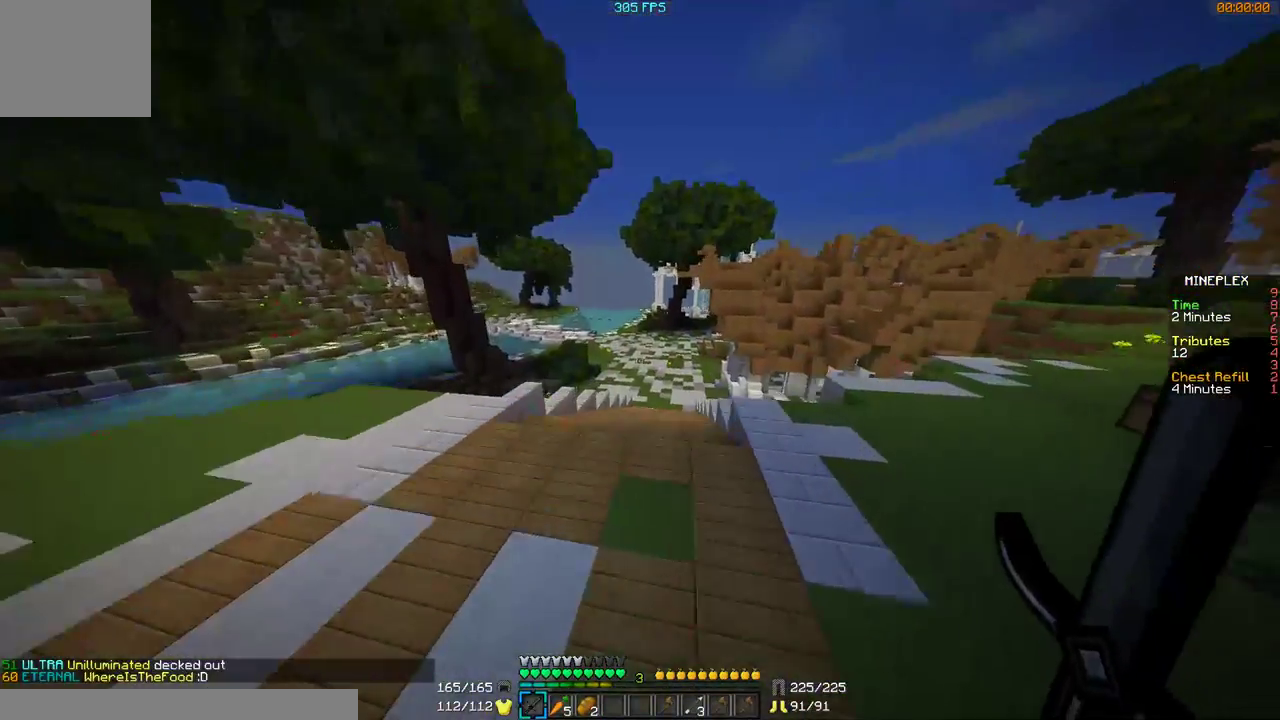
{"keys": ["a", "w"], "mouse": [], "events": [[167, "d", "down"], [367, "d", "up"], [500, "a", "down"]]}
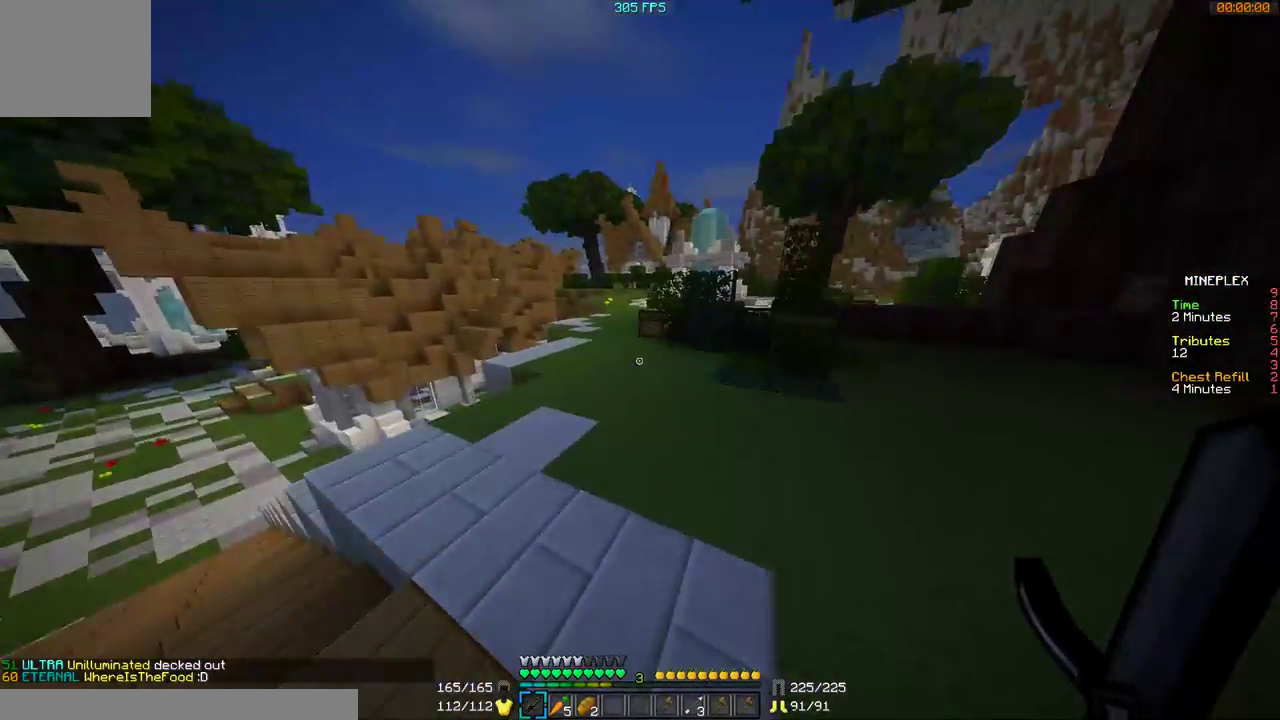
{"keys": ["a"], "mouse": [], "events": [[300, "w", "up"]]}
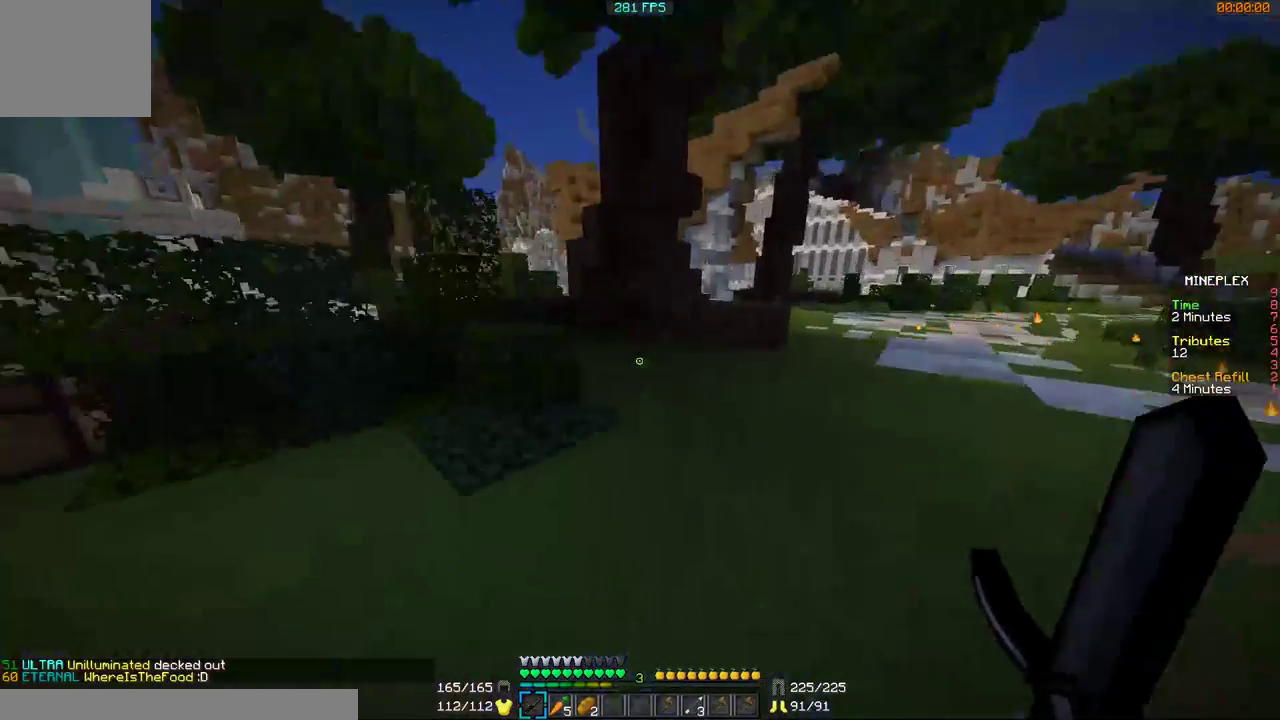
{"keys": ["w"], "mouse": [], "events": [[200, "w", "down"], [467, "a", "up"]]}